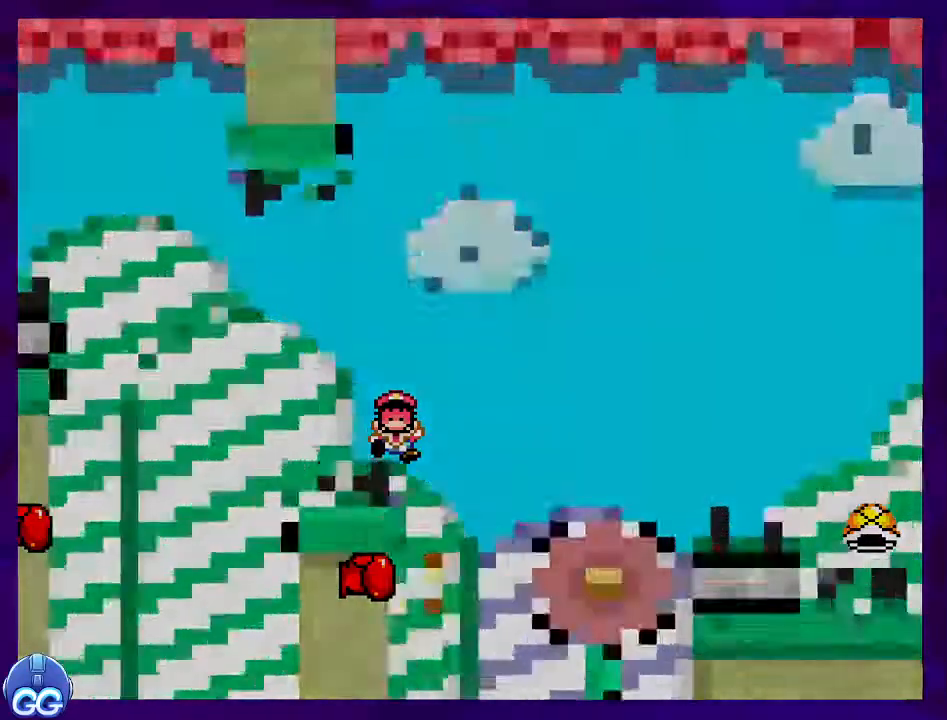
Gameplay with a controller (Nintendo layout); each line is a JSON object with the inputs held at the frame after it. "events" lists button and stick changes between this image and that frame as [ms after this image, input, new state], when the widget could be followed in between. Not read: L3 R3.
{"buttons": ["X"], "events": [[217, "B", "up"]]}
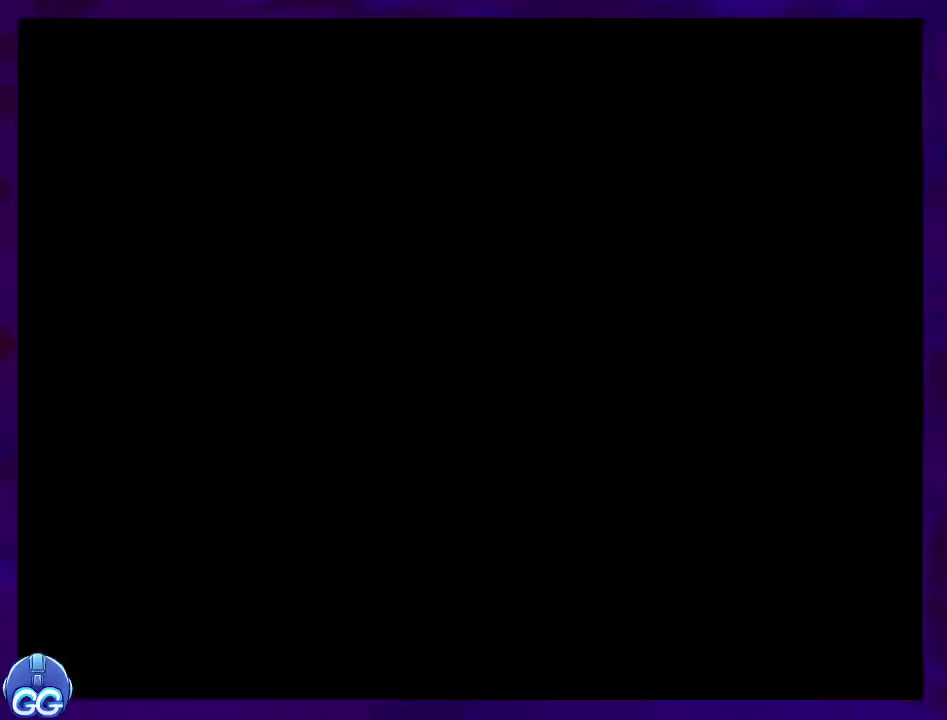
{"buttons": ["X"], "events": []}
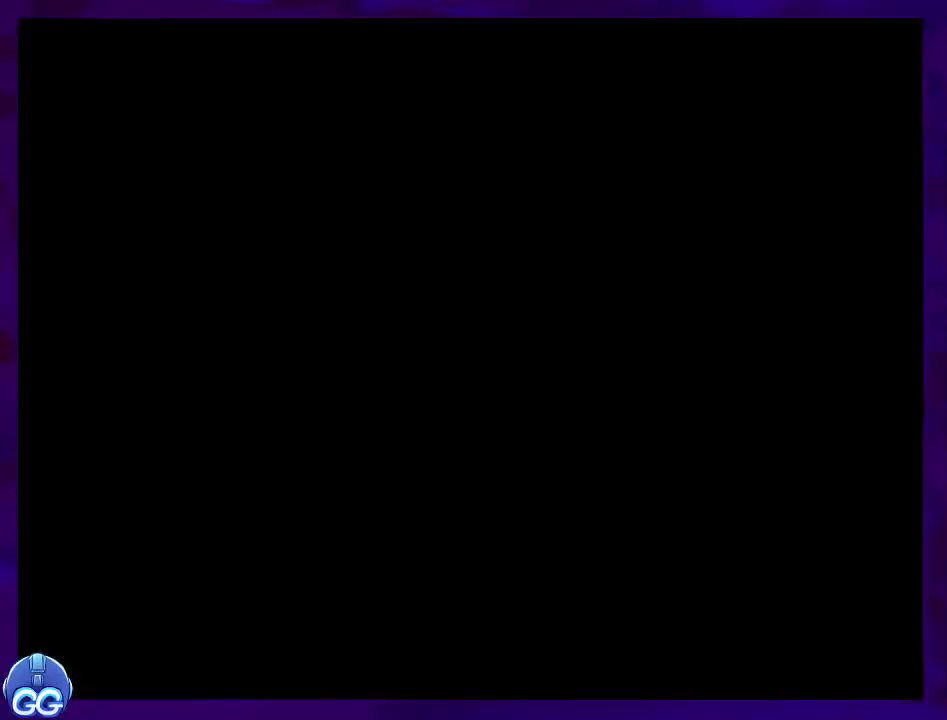
{"buttons": ["X"], "events": []}
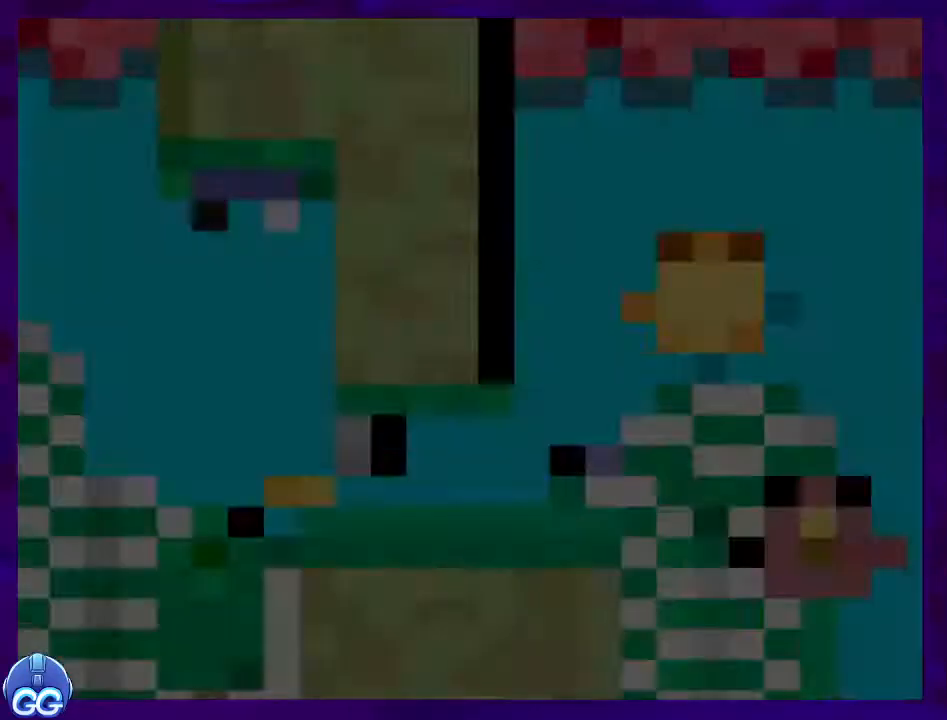
{"buttons": ["X"], "events": []}
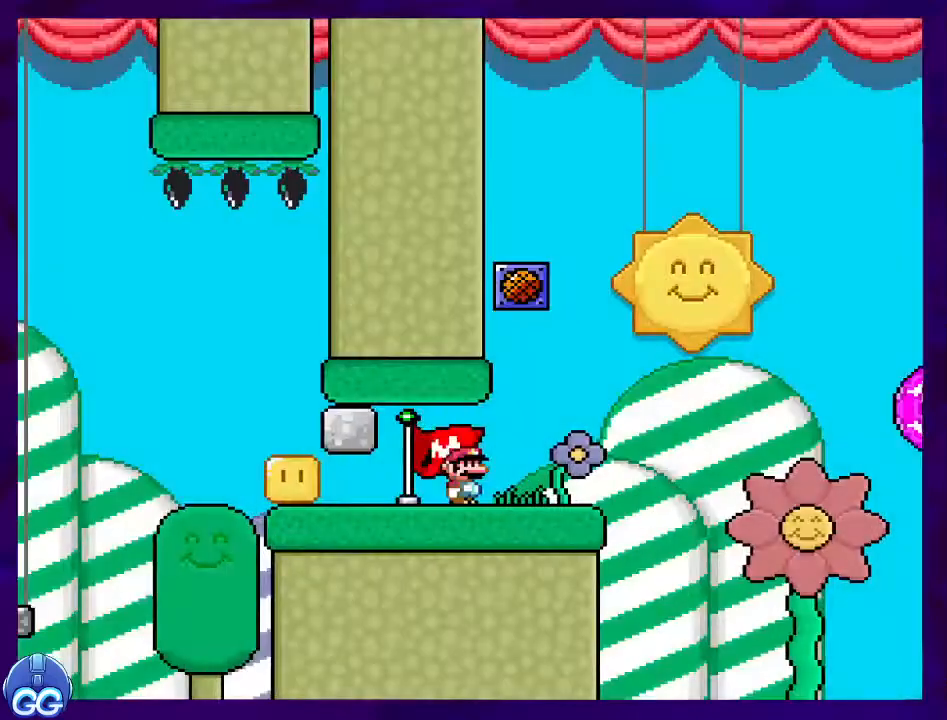
{"buttons": ["X", "DPAD_RIGHT"], "events": [[100, "DPAD_RIGHT", "down"]]}
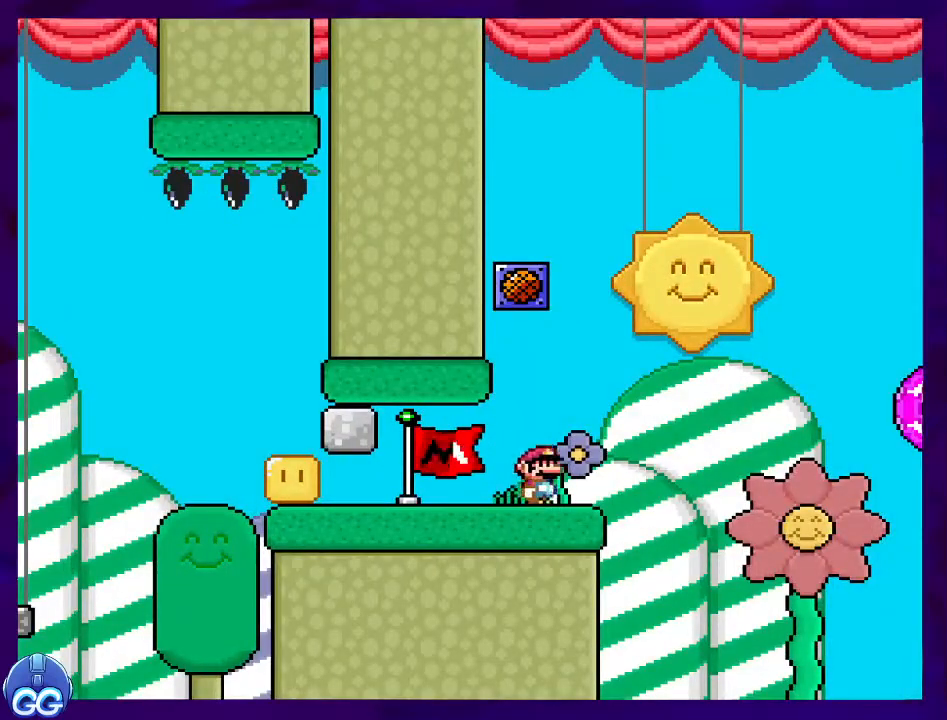
{"buttons": ["B", "X", "DPAD_RIGHT"], "events": [[83, "B", "down"]]}